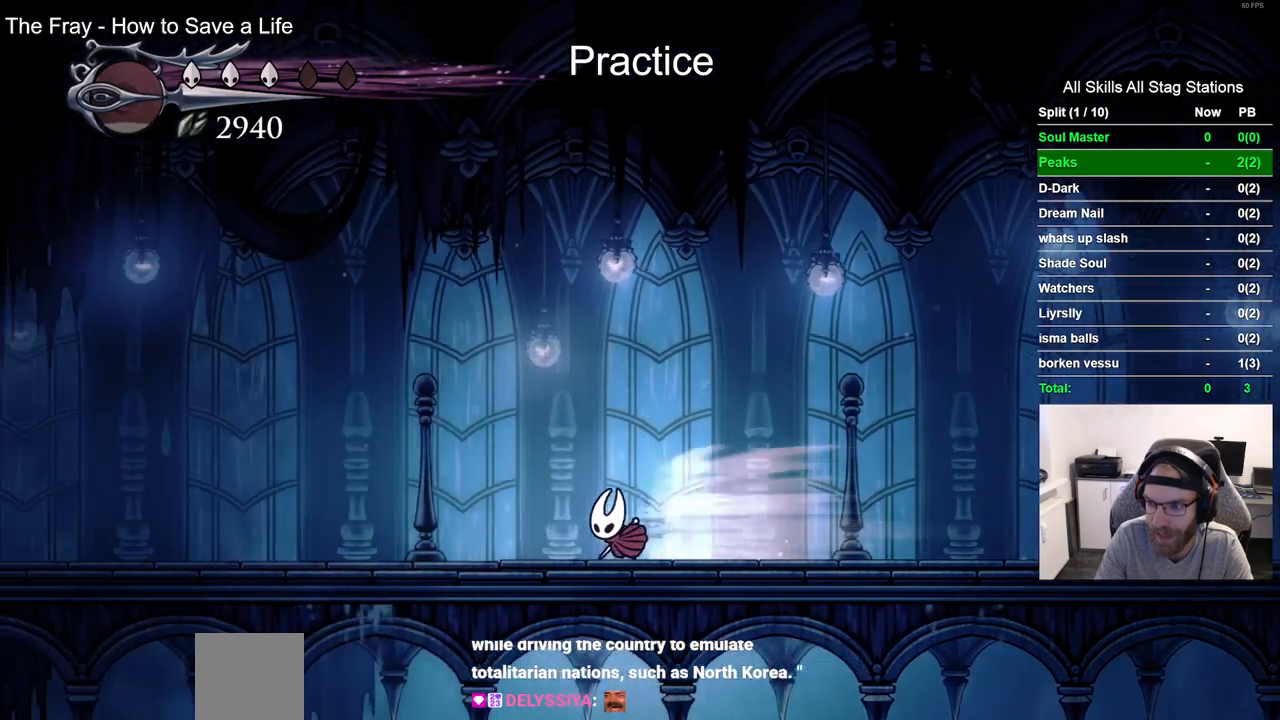
Gameplay with a controller (PlayStation layout); each line is a JSON object with the inputs held at the frame after it. "events" lists button and stick changes between this image and that frame as [ms after this image, input, new state], when the widget could be followed in between. Not read: L1 R1.
{"buttons": [], "left_stick": "center", "right_stick": "center", "events": [[33, "R2", "up"], [233, "DPAD_LEFT", "up"]]}
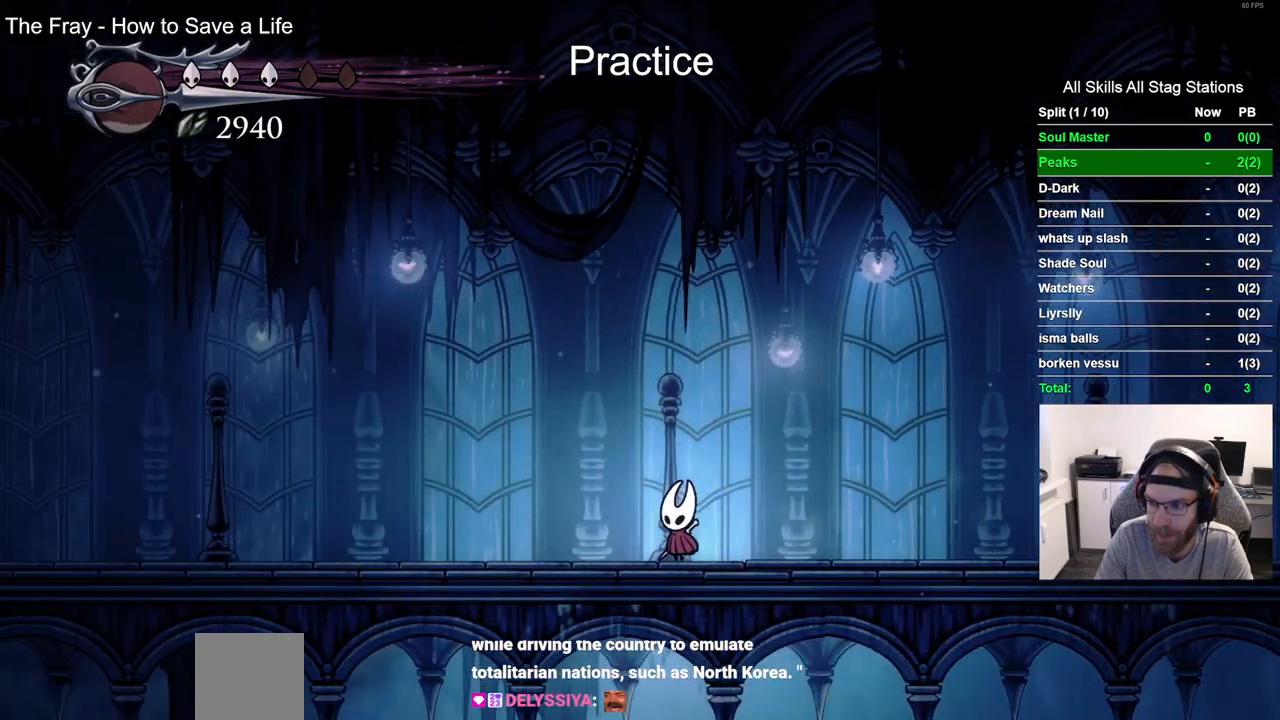
{"buttons": ["DPAD_LEFT"], "left_stick": "center", "right_stick": "center", "events": [[417, "DPAD_LEFT", "down"]]}
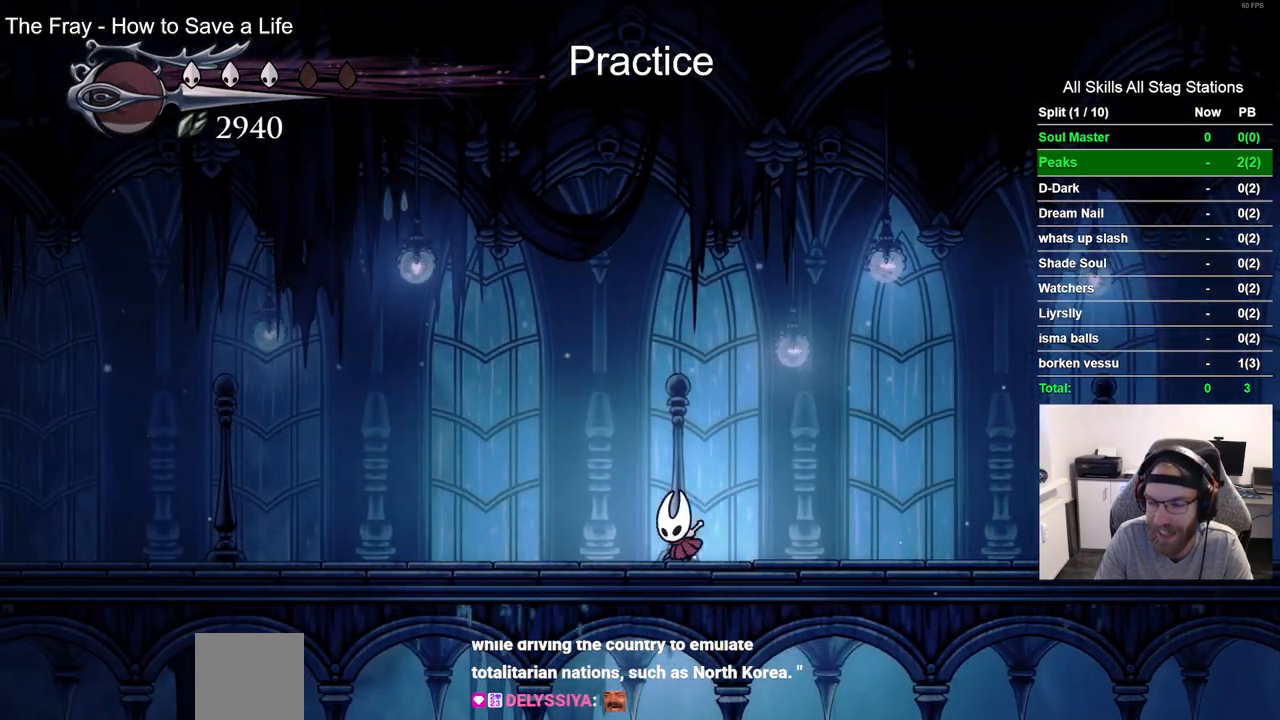
{"buttons": ["R2", "DPAD_LEFT"], "left_stick": "center", "right_stick": "center", "events": [[383, "R2", "down"]]}
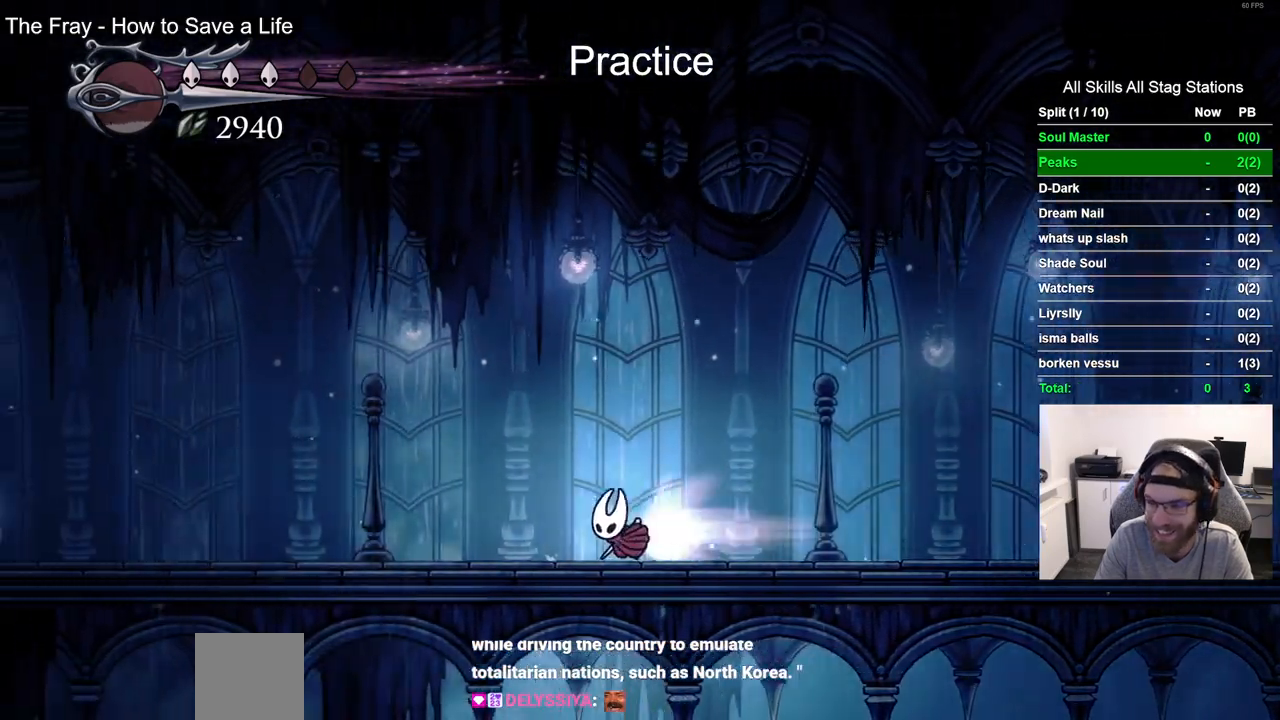
{"buttons": ["DPAD_LEFT"], "left_stick": "center", "right_stick": "center", "events": [[100, "R2", "up"]]}
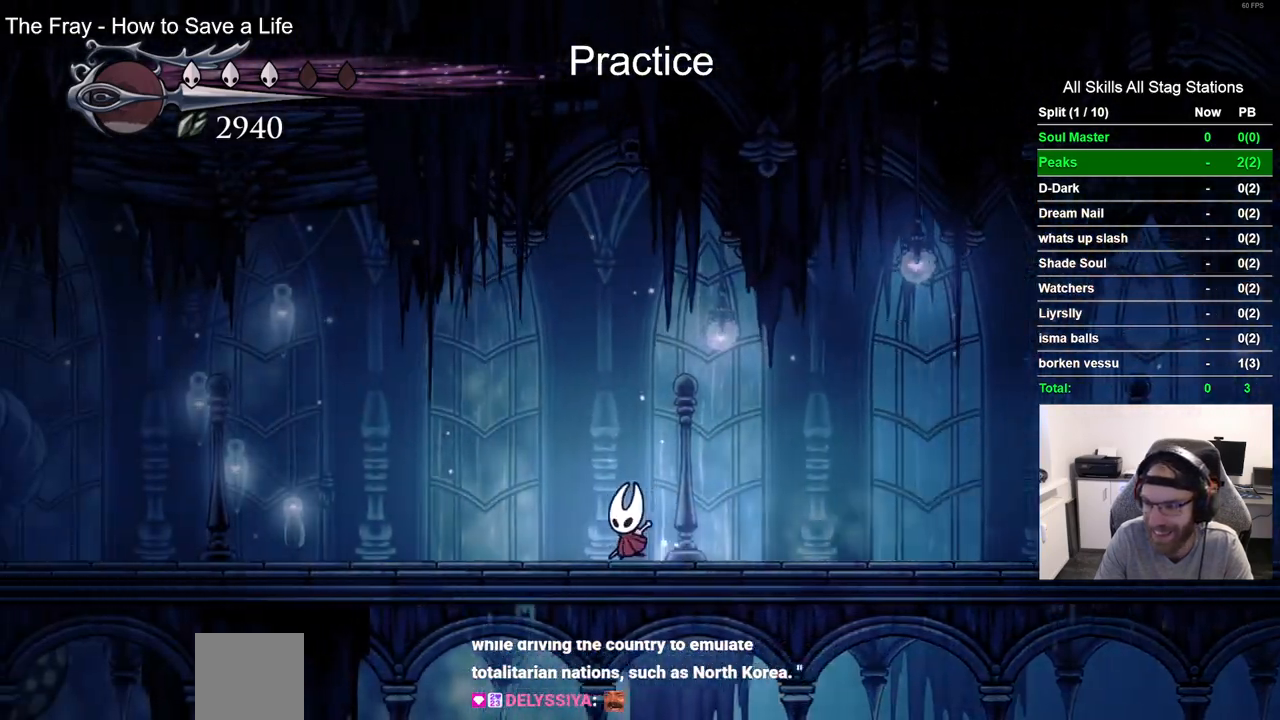
{"buttons": ["DPAD_LEFT"], "left_stick": "center", "right_stick": "center", "events": []}
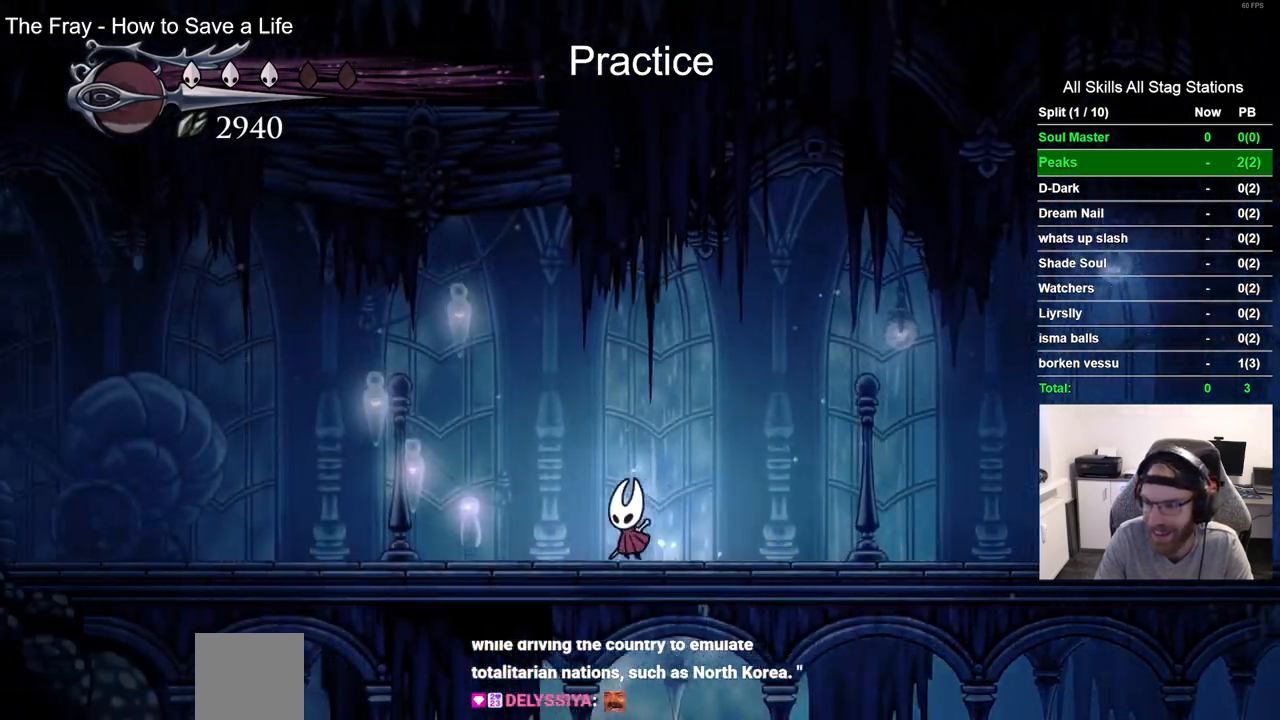
{"buttons": ["DPAD_LEFT"], "left_stick": "center", "right_stick": "center", "events": [[200, "R2", "down"], [417, "R2", "up"]]}
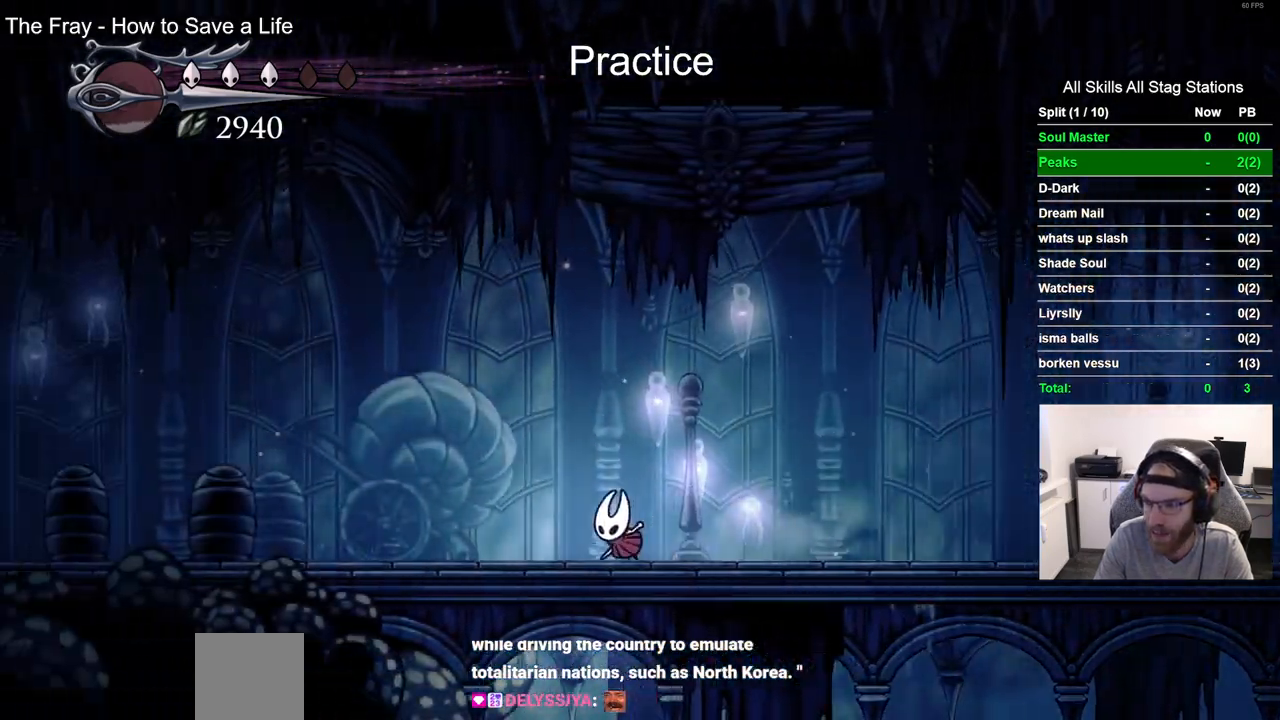
{"buttons": ["R2", "DPAD_LEFT"], "left_stick": "center", "right_stick": "center", "events": [[433, "R2", "down"]]}
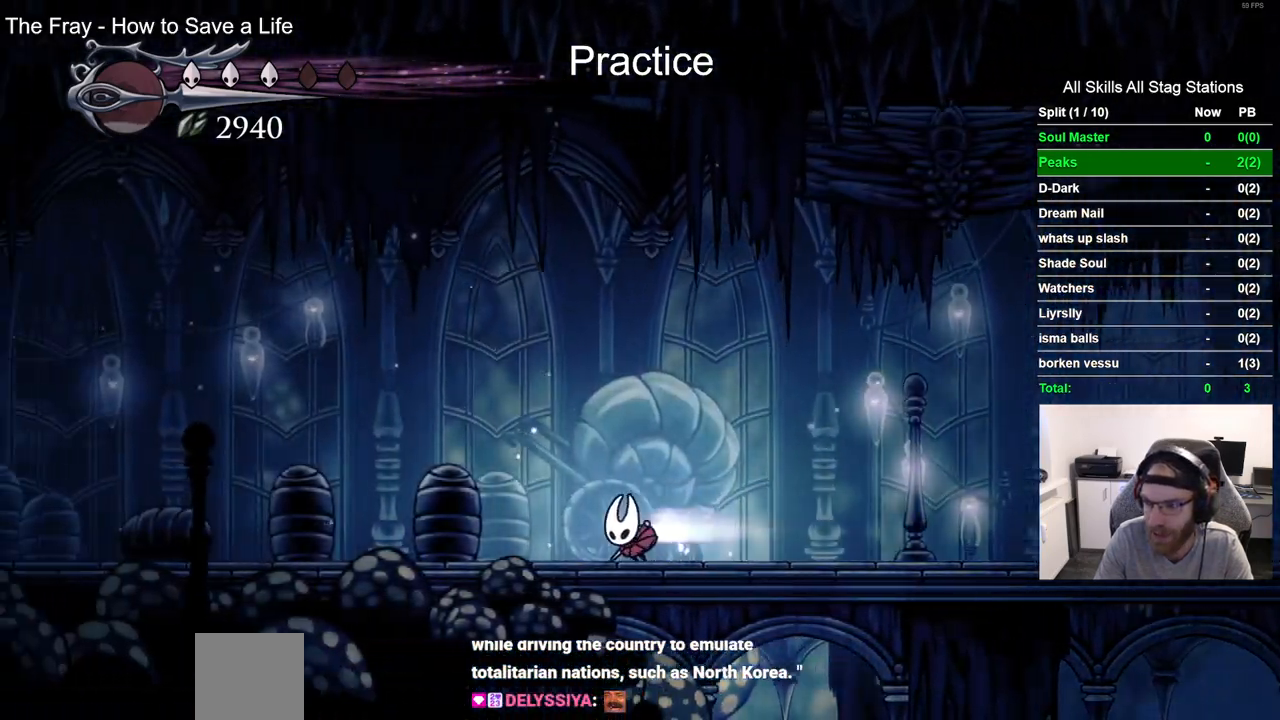
{"buttons": ["DPAD_LEFT"], "left_stick": "center", "right_stick": "center", "events": [[183, "R2", "up"]]}
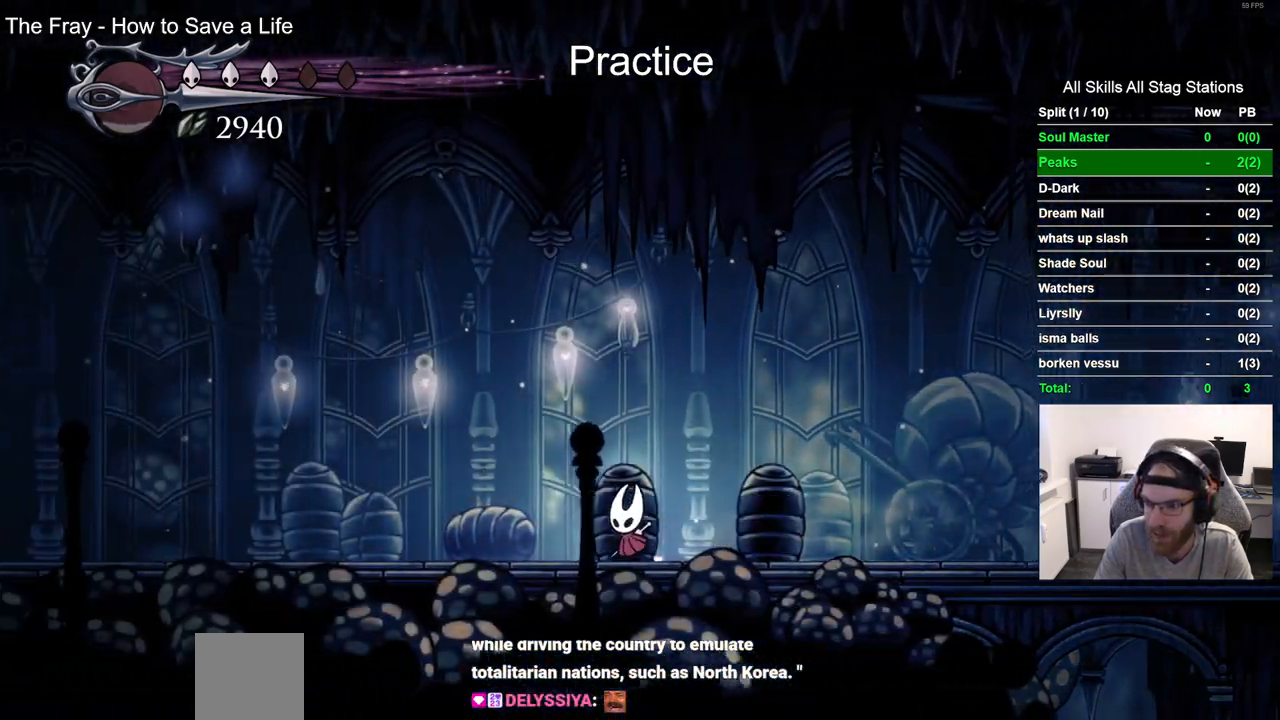
{"buttons": ["DPAD_LEFT"], "left_stick": "center", "right_stick": "center", "events": [[83, "R2", "down"], [333, "R2", "up"]]}
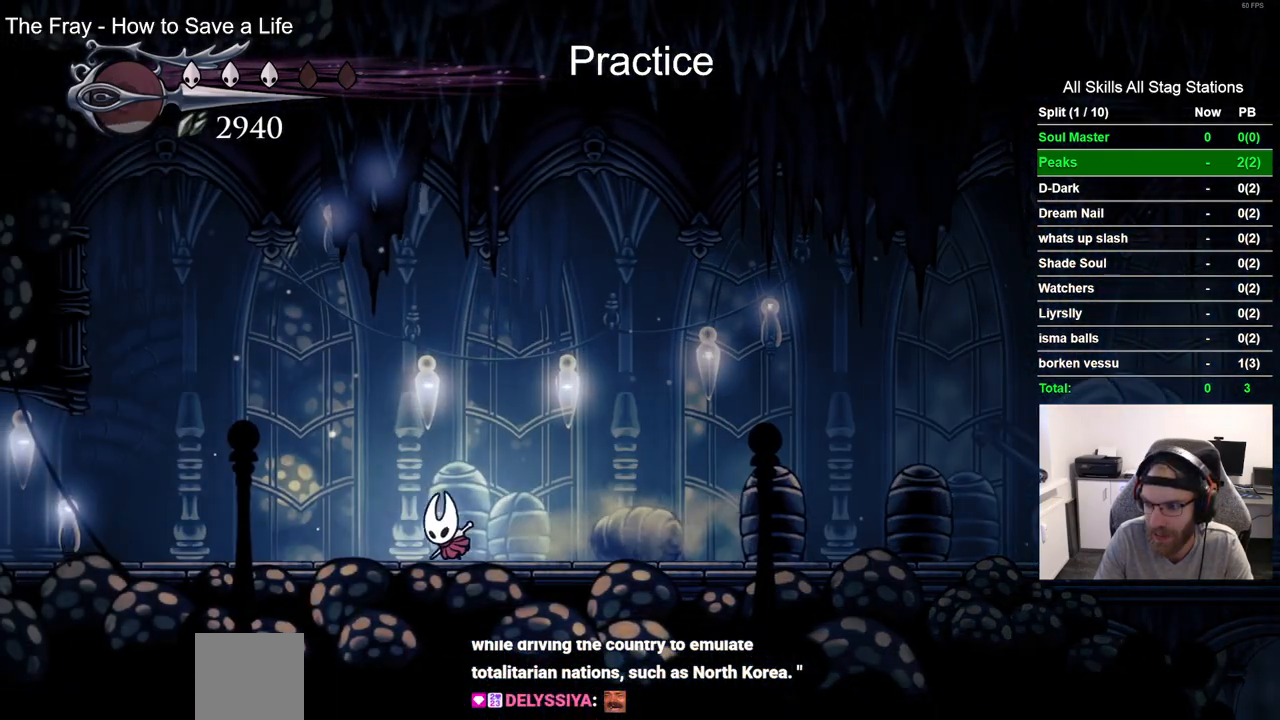
{"buttons": ["DPAD_LEFT"], "left_stick": "center", "right_stick": "center", "events": []}
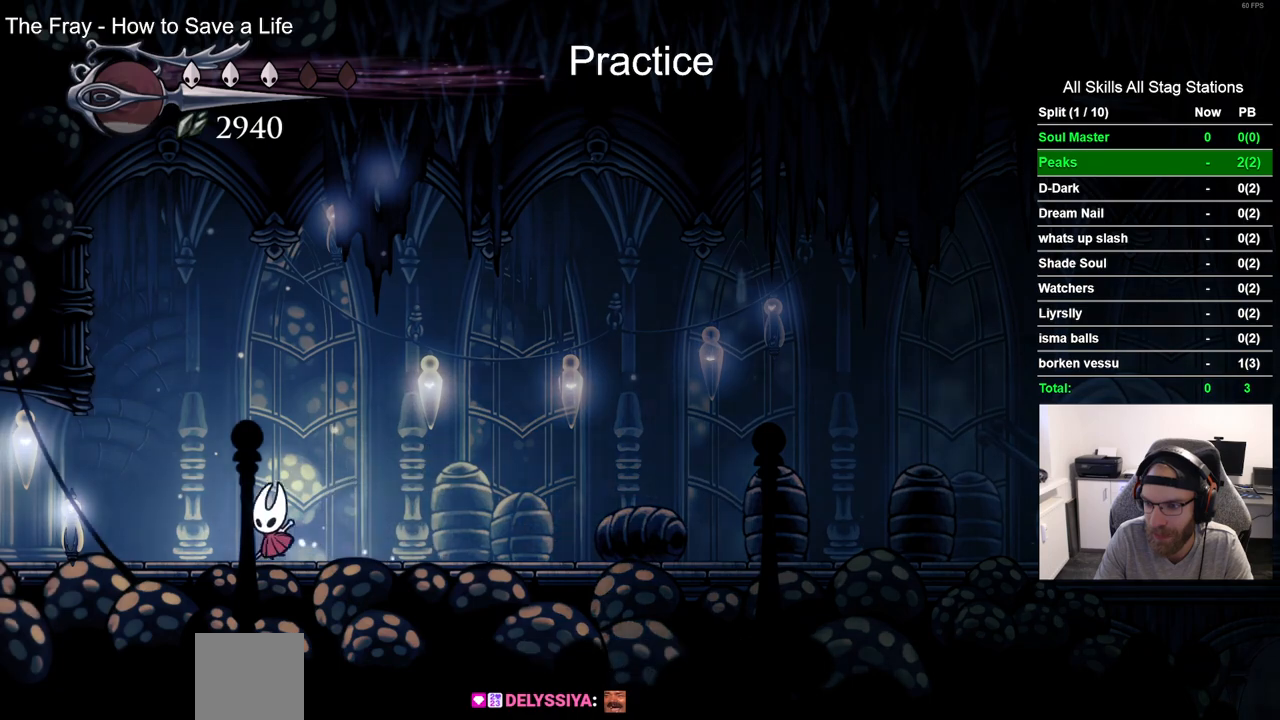
{"buttons": ["DPAD_LEFT"], "left_stick": "center", "right_stick": "center", "events": []}
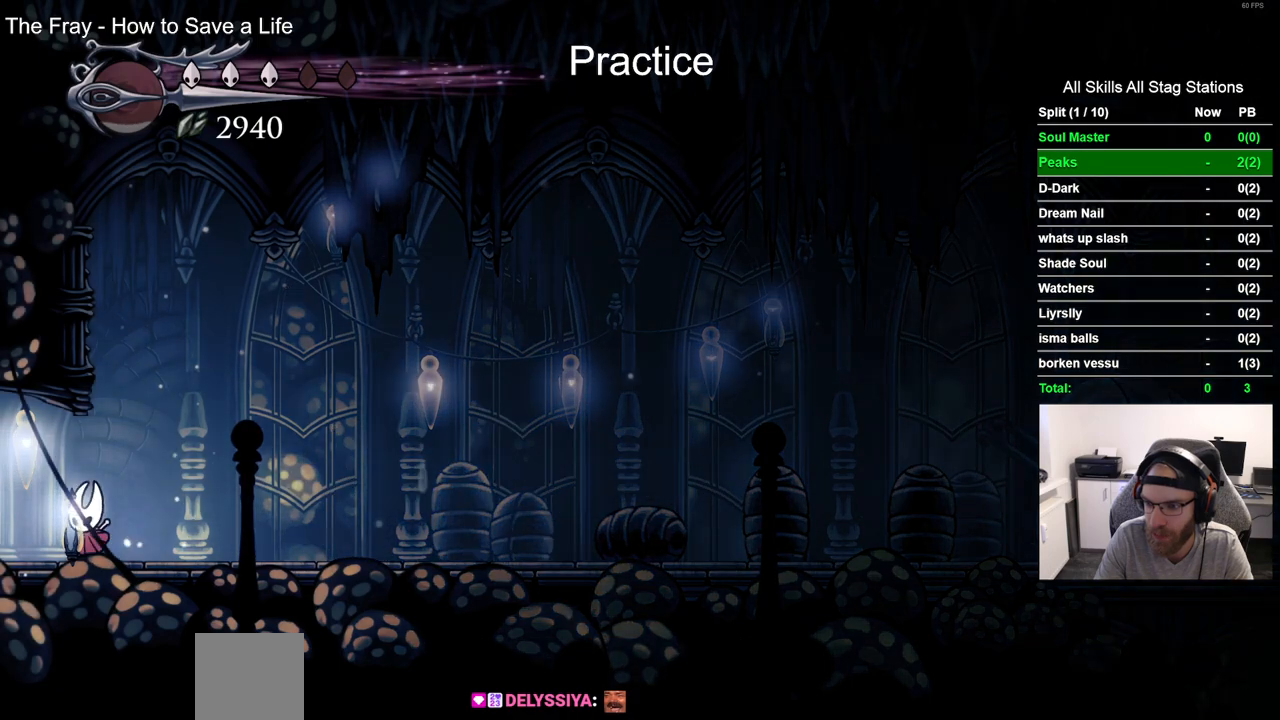
{"buttons": ["DPAD_LEFT"], "left_stick": "center", "right_stick": "center", "events": []}
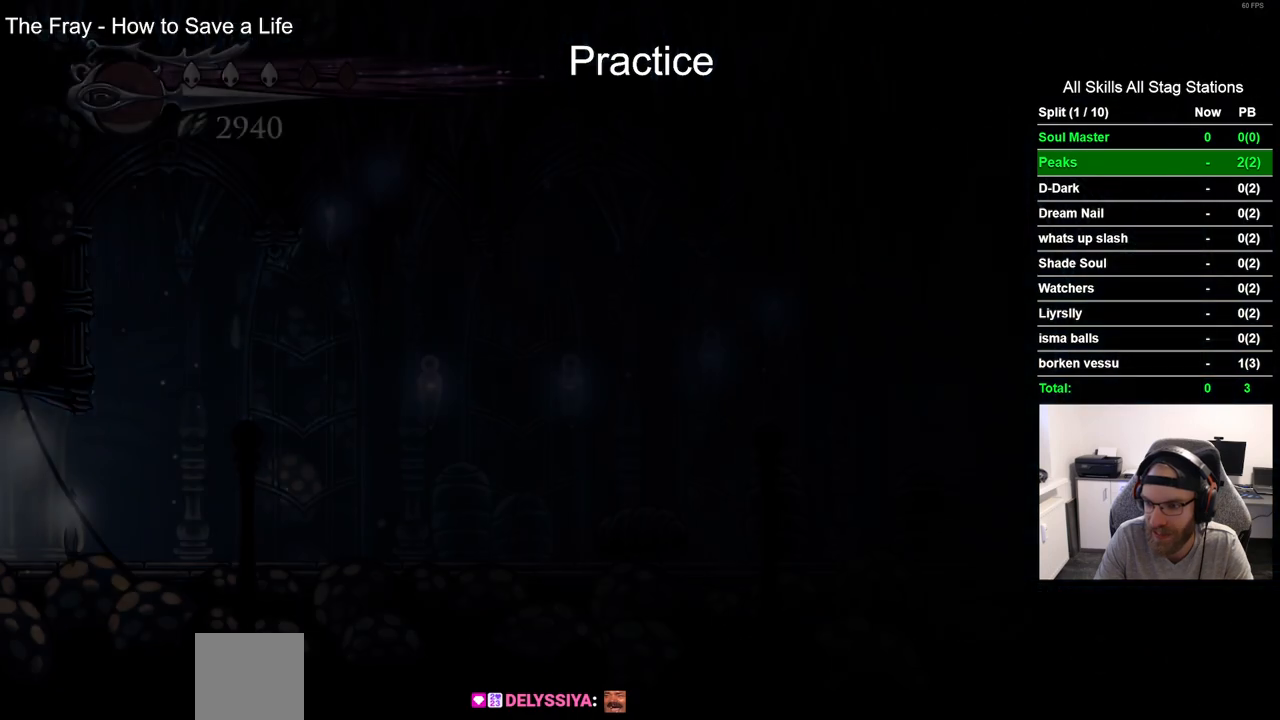
{"buttons": ["DPAD_LEFT"], "left_stick": "center", "right_stick": "center", "events": []}
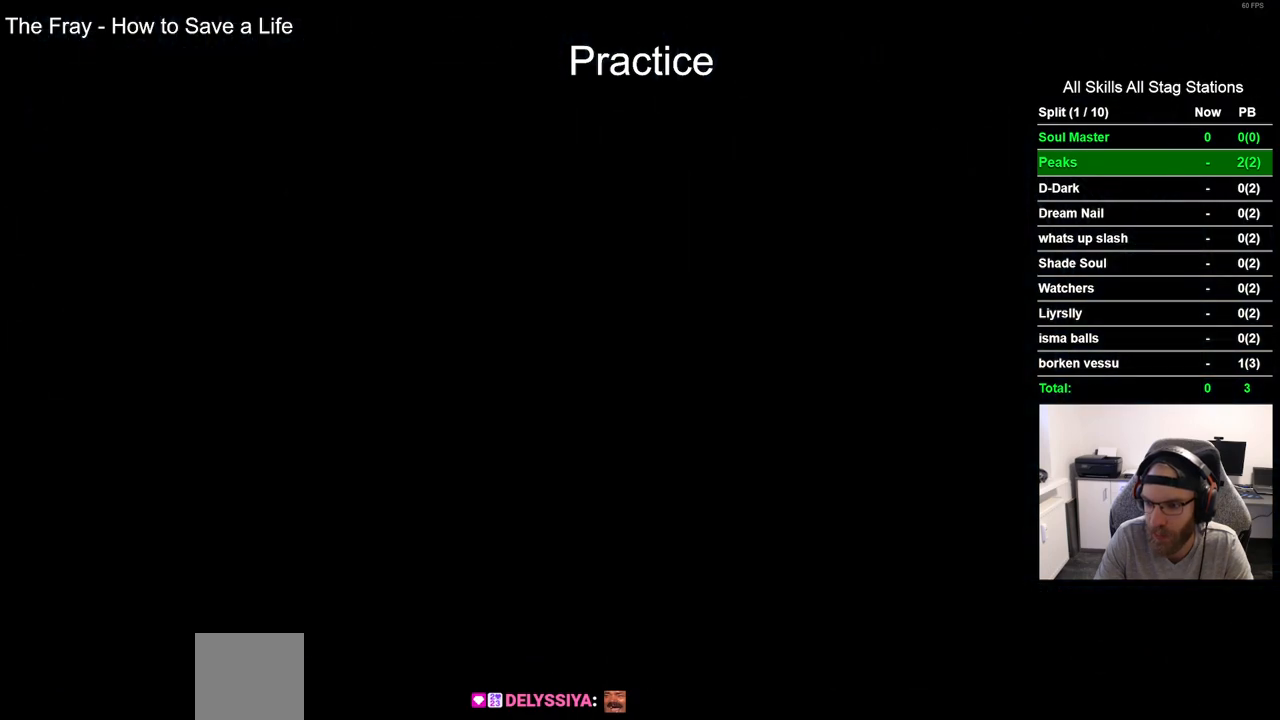
{"buttons": ["DPAD_LEFT"], "left_stick": "center", "right_stick": "center", "events": []}